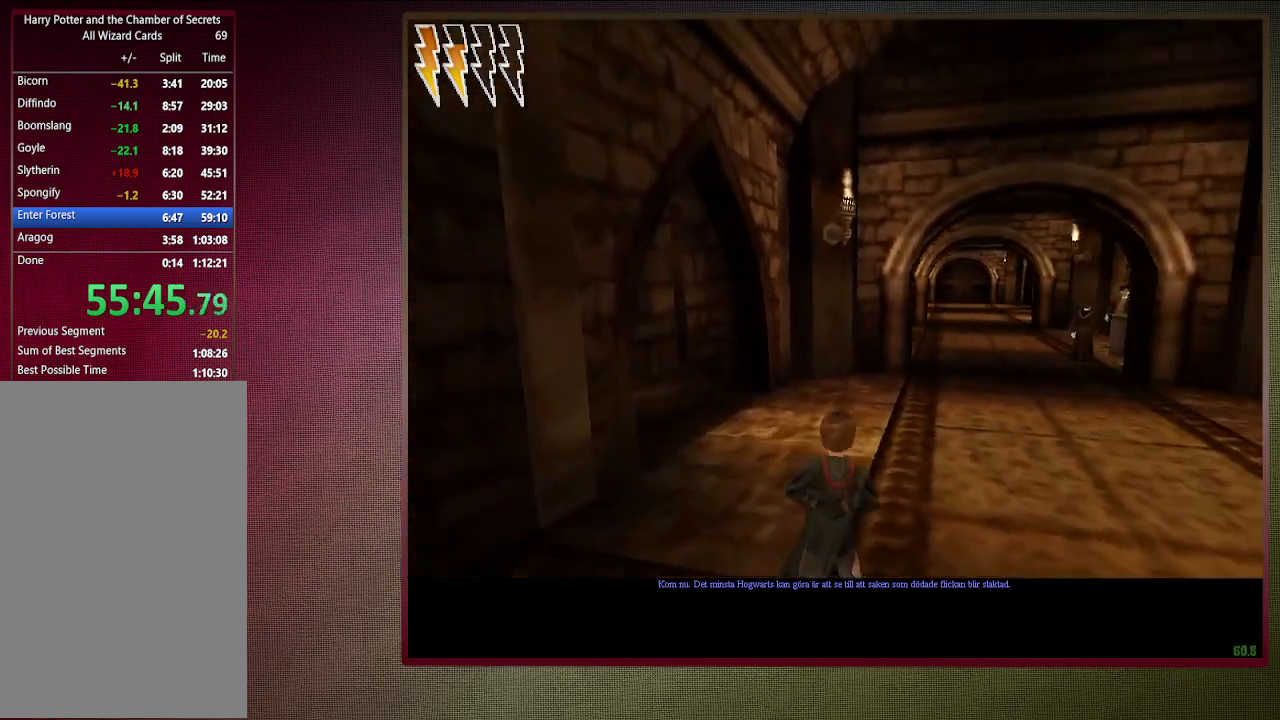
Gameplay with keyboard and mouse; each line is a JSON object with the keys and mouse buttons held at the frame after it. "events" lists presses ("down") and releases ("up") of "a", "alt", "c", "ctrl", "d", "down", "e", "f1", "left", "q", "return", "right", "s", "shift", "space", "tab", "up", "v", "w", "x", "z", "mouse_left", "mouse_wheel" and "mouse_right" between this image and that frame as [ms after this image, input, new state], when the widget could be followed in between. "mouse_left", "mouse_wheel", "mouse_right" = the "left", "wheel", "right" buttons of the "mouse" list. No other keys are recorded. "wheel" means that the mouse wheel is clicked or scrolled. Mouse movement is not recorded. Not read: other_keys.
{"keys": ["shift", "space", "w"], "mouse": [], "events": [[100, "d", "up"]]}
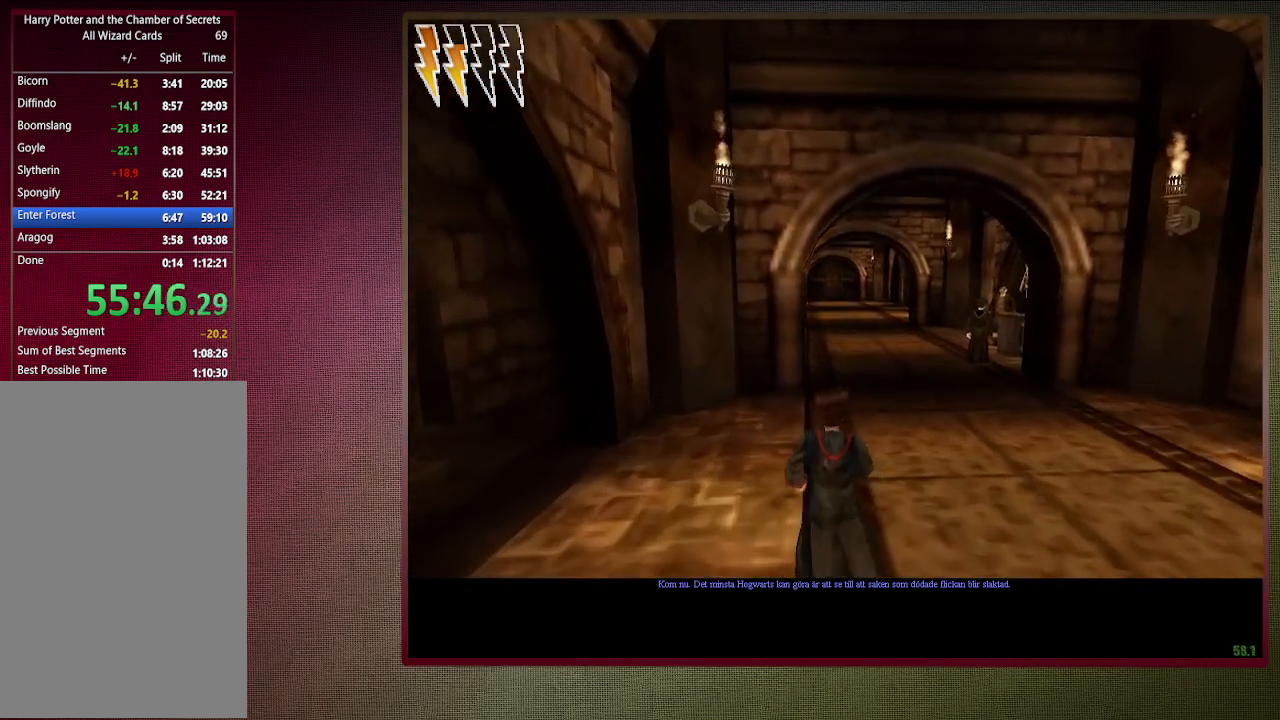
{"keys": ["shift", "space", "w"], "mouse": [], "events": []}
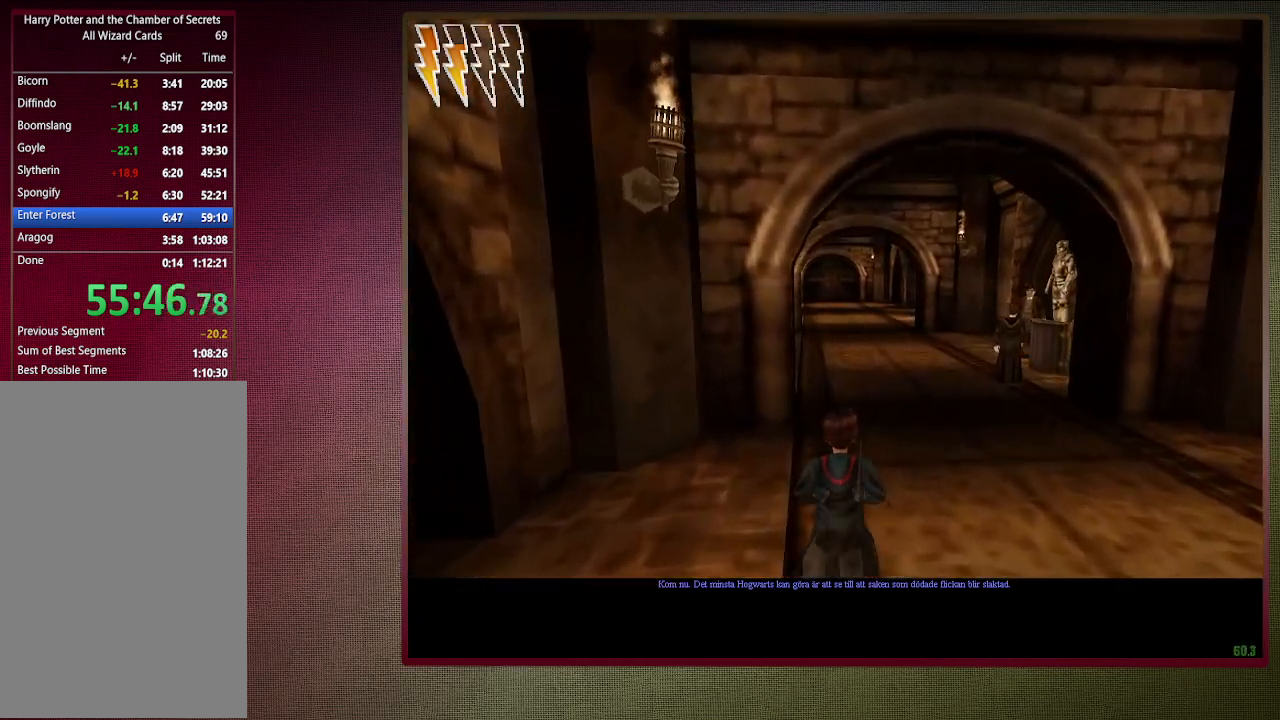
{"keys": ["d", "shift", "space", "w"], "mouse": [], "events": [[450, "d", "down"]]}
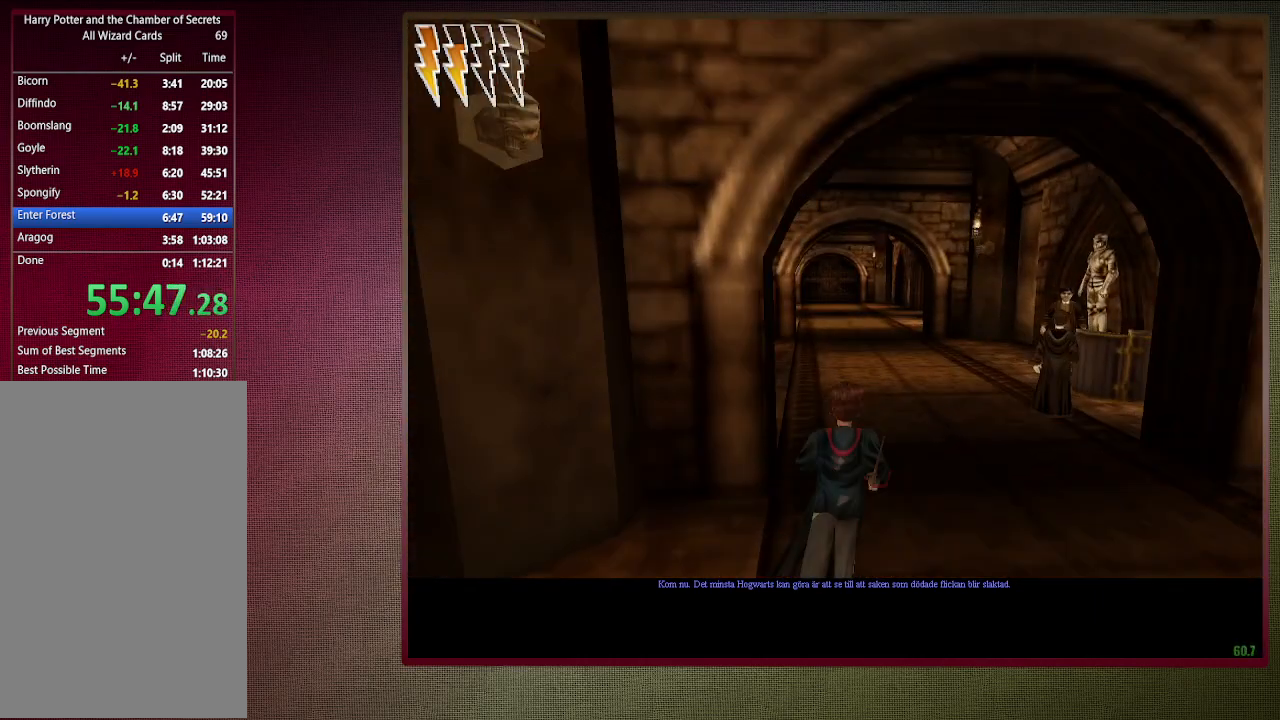
{"keys": ["shift", "space", "w"], "mouse": [], "events": [[83, "d", "up"]]}
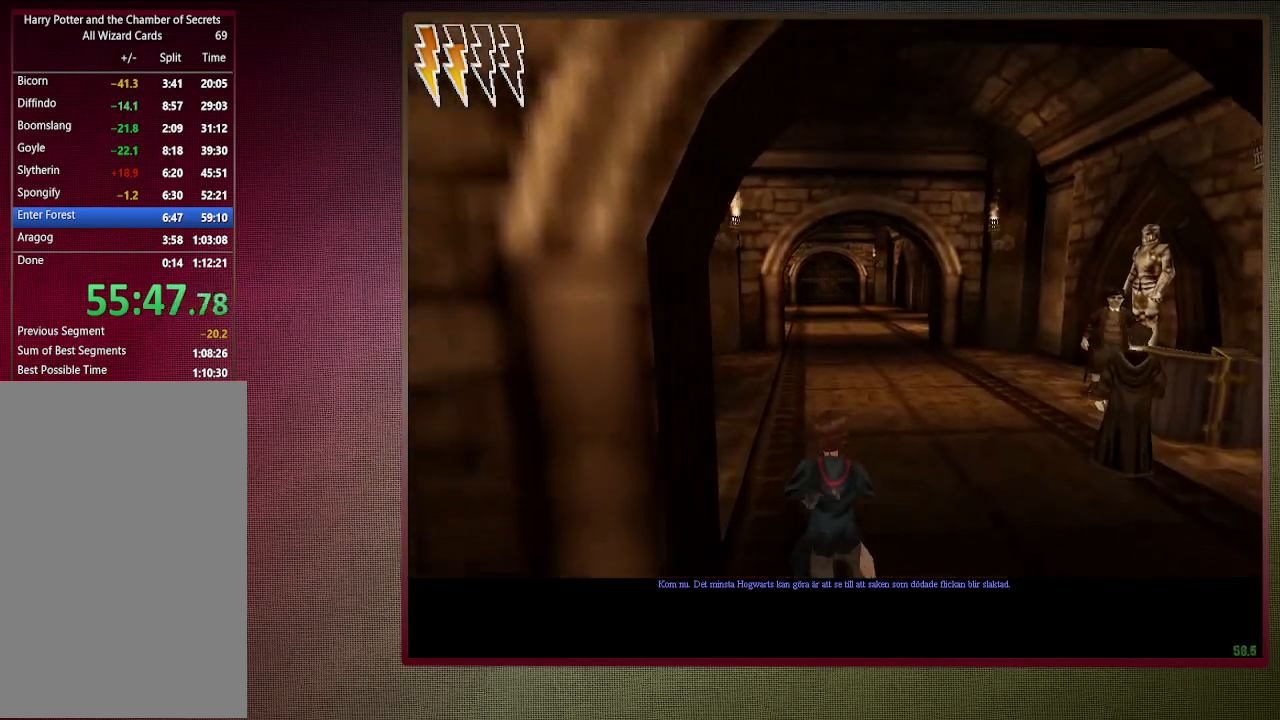
{"keys": ["shift", "space", "w"], "mouse": [], "events": []}
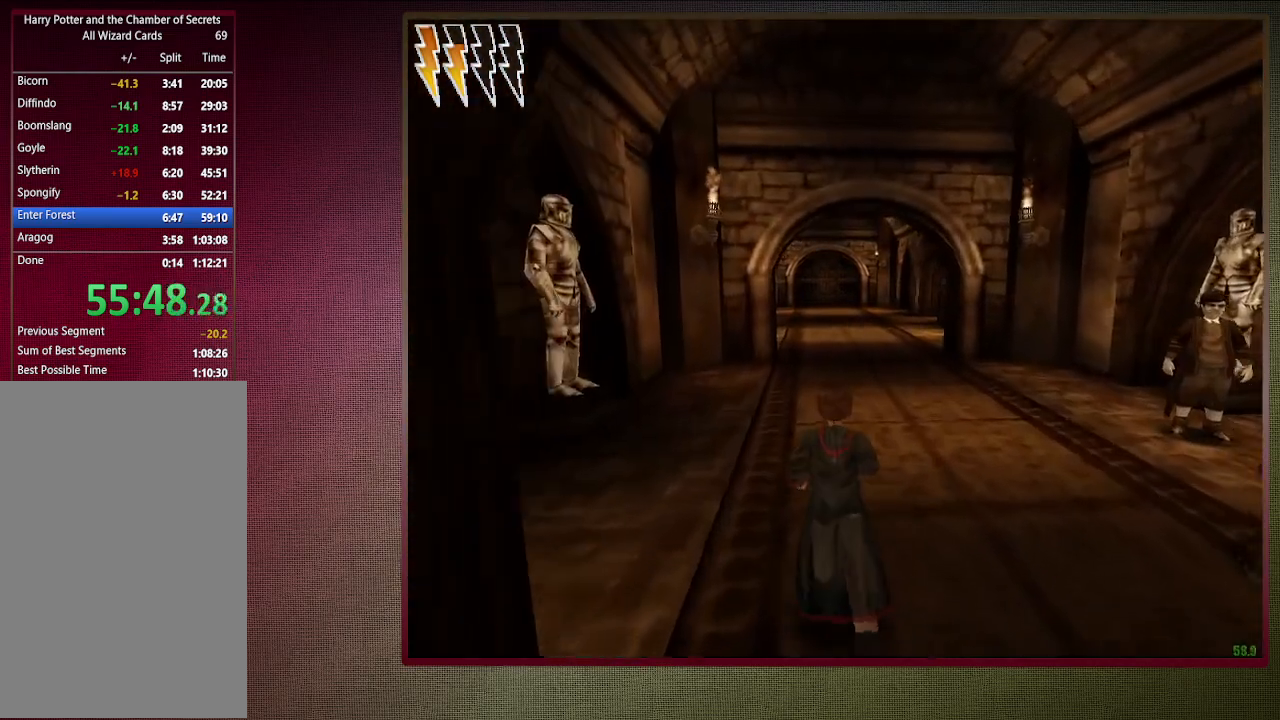
{"keys": ["shift", "space", "w"], "mouse": [], "events": []}
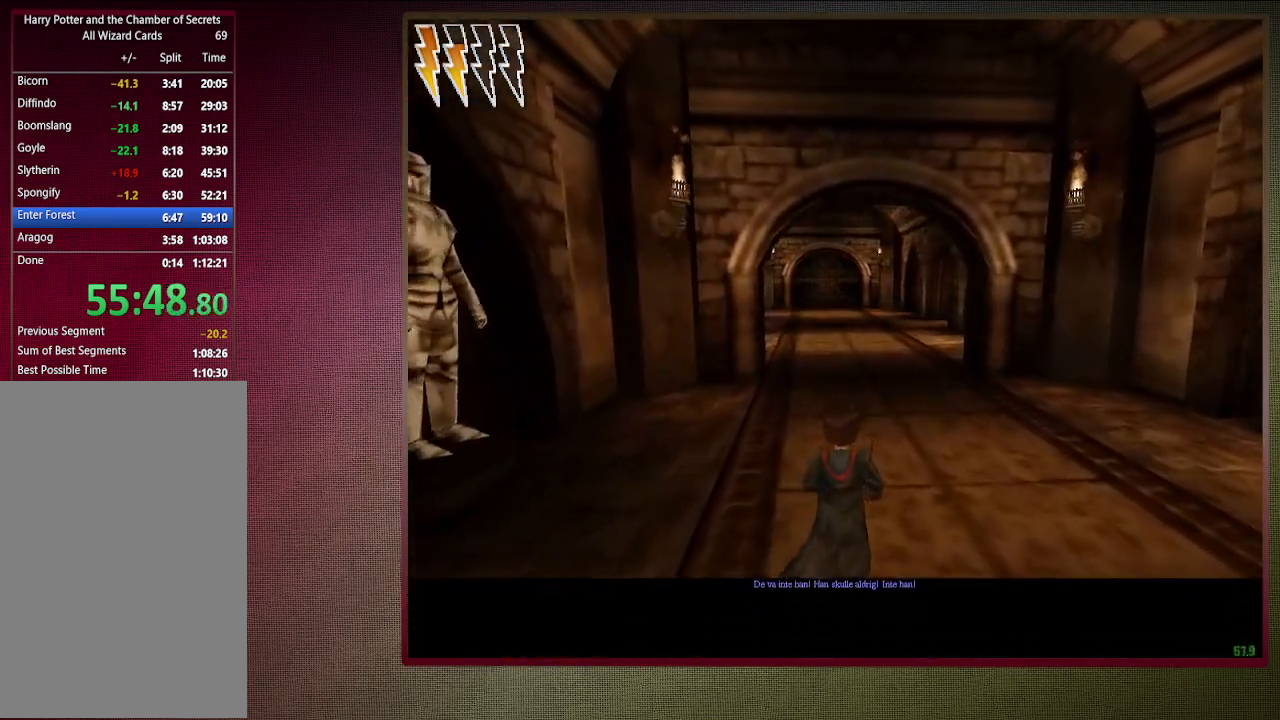
{"keys": ["shift", "space", "w"], "mouse": ["right"], "events": [[333, "mouse_left", "down"], [333, "mouse_right", "down"], [467, "mouse_left", "up"]]}
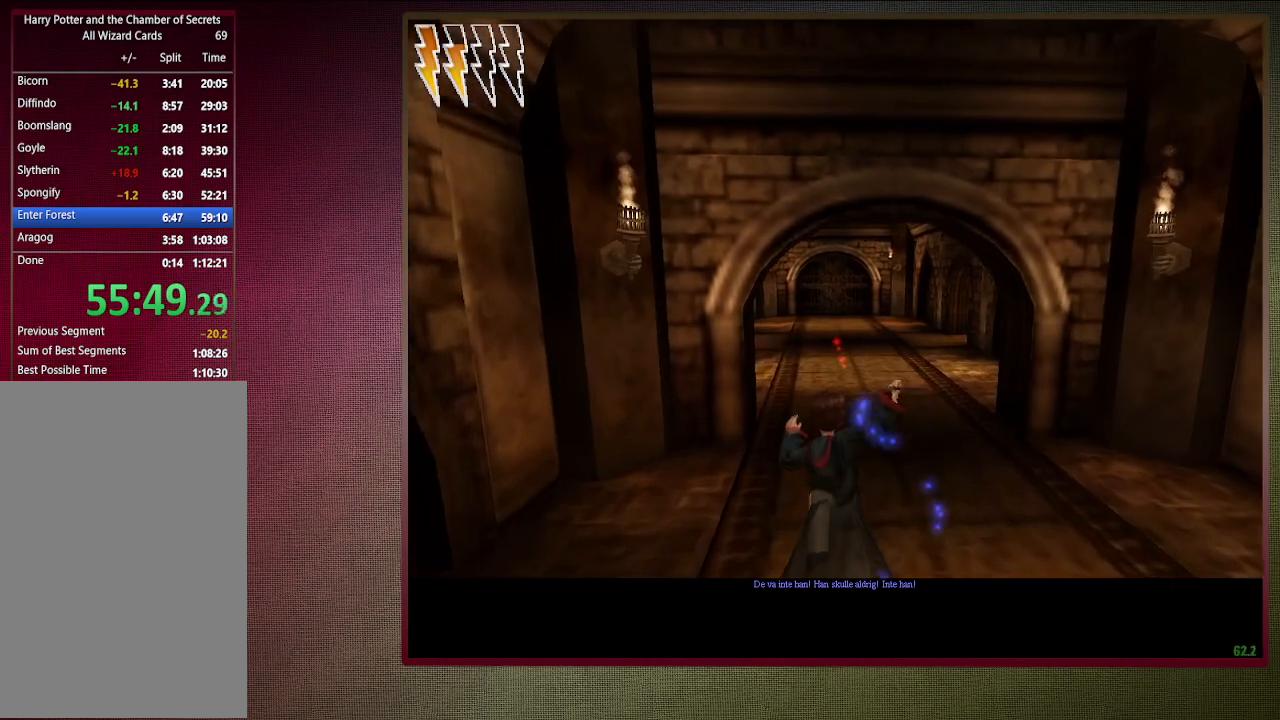
{"keys": ["shift", "space", "w"], "mouse": [], "events": [[17, "mouse_right", "up"], [117, "mouse_left", "down"], [117, "mouse_right", "down"], [200, "mouse_left", "up"], [200, "mouse_right", "up"], [300, "mouse_left", "down"], [450, "mouse_left", "up"]]}
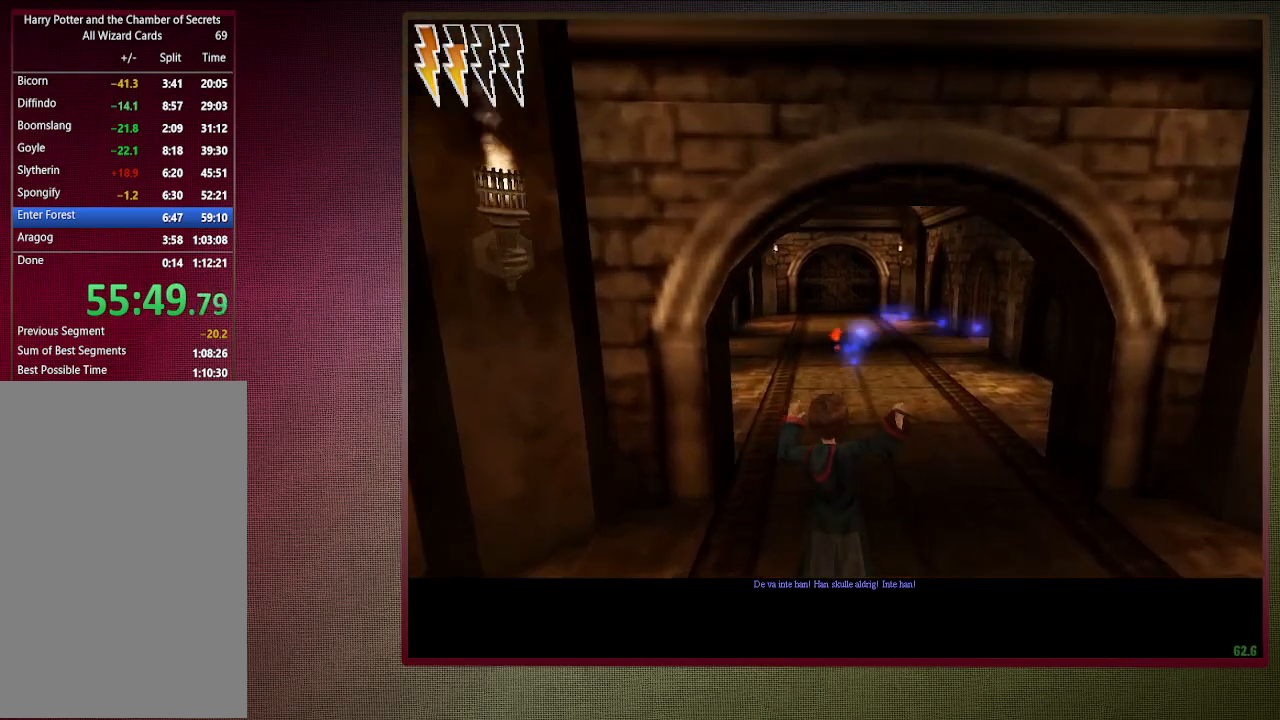
{"keys": ["shift", "space", "w"], "mouse": ["left", "right"], "events": [[417, "mouse_left", "down"], [417, "mouse_right", "down"]]}
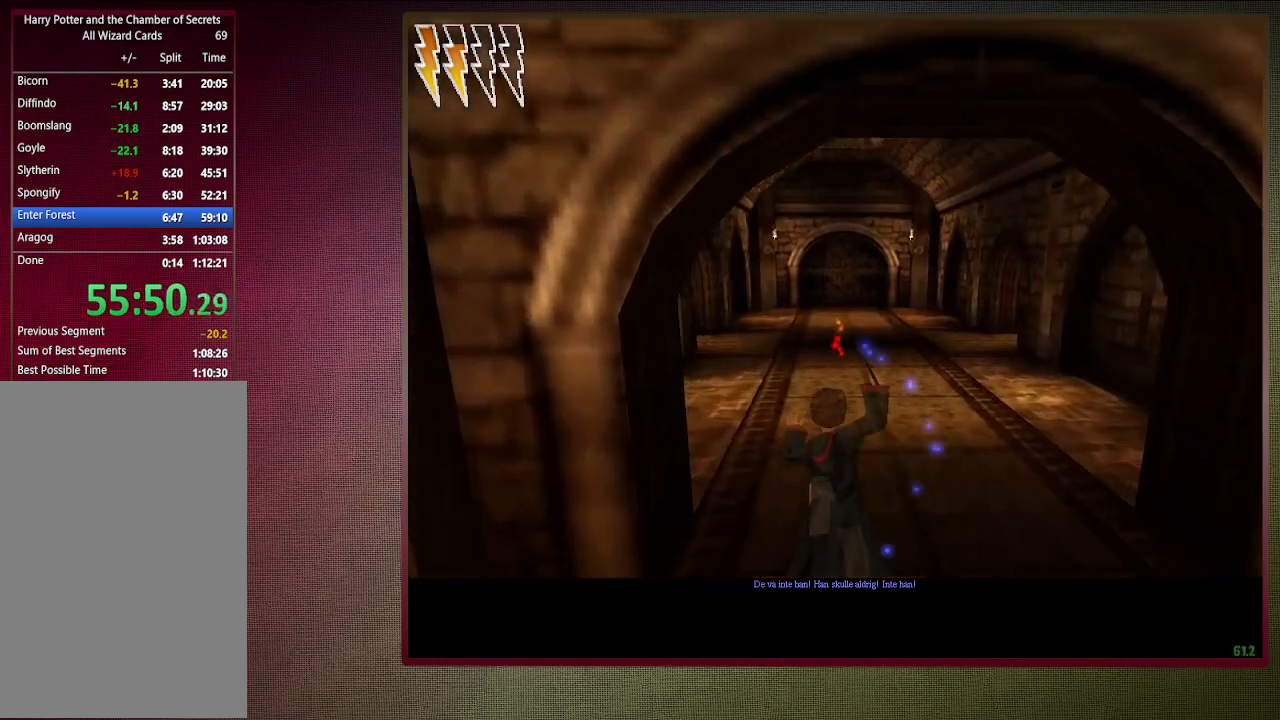
{"keys": ["shift", "space", "w"], "mouse": [], "events": [[100, "mouse_left", "up"], [100, "mouse_right", "up"], [183, "mouse_left", "down"], [233, "mouse_right", "down"], [383, "mouse_left", "up"], [417, "mouse_right", "up"]]}
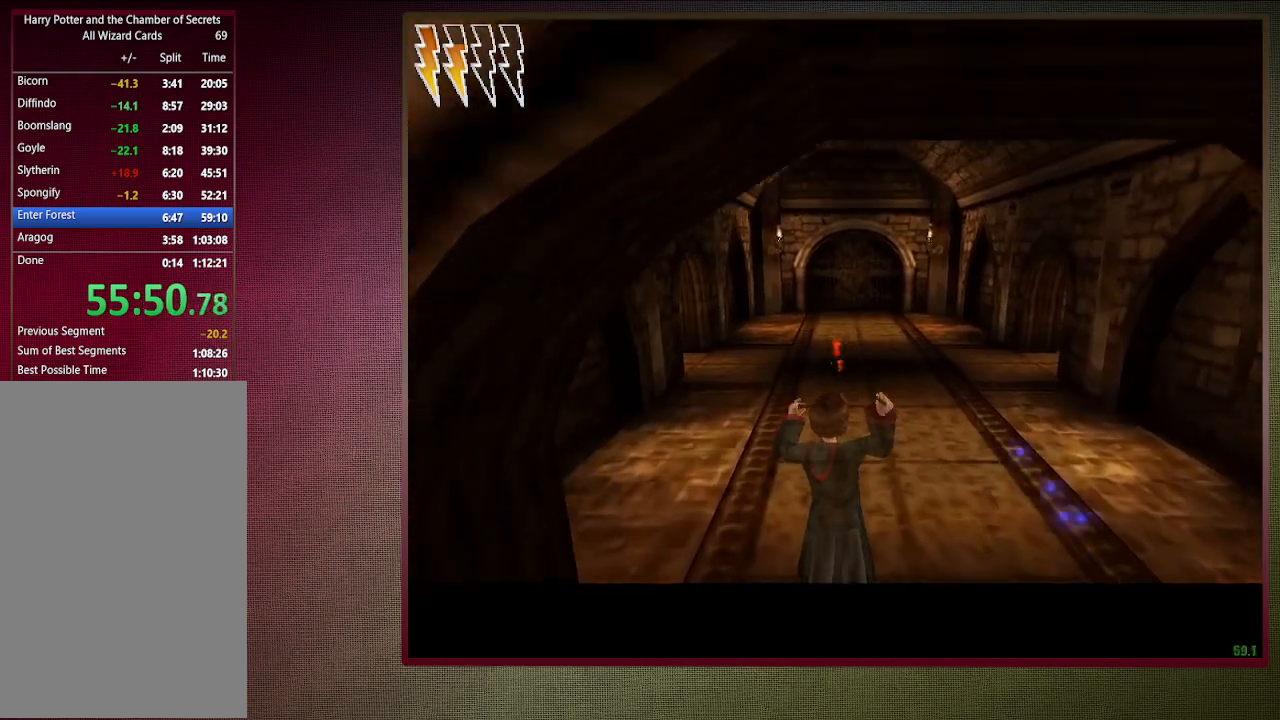
{"keys": ["shift", "space", "w"], "mouse": ["left", "right"], "events": [[483, "mouse_left", "down"], [483, "mouse_right", "down"]]}
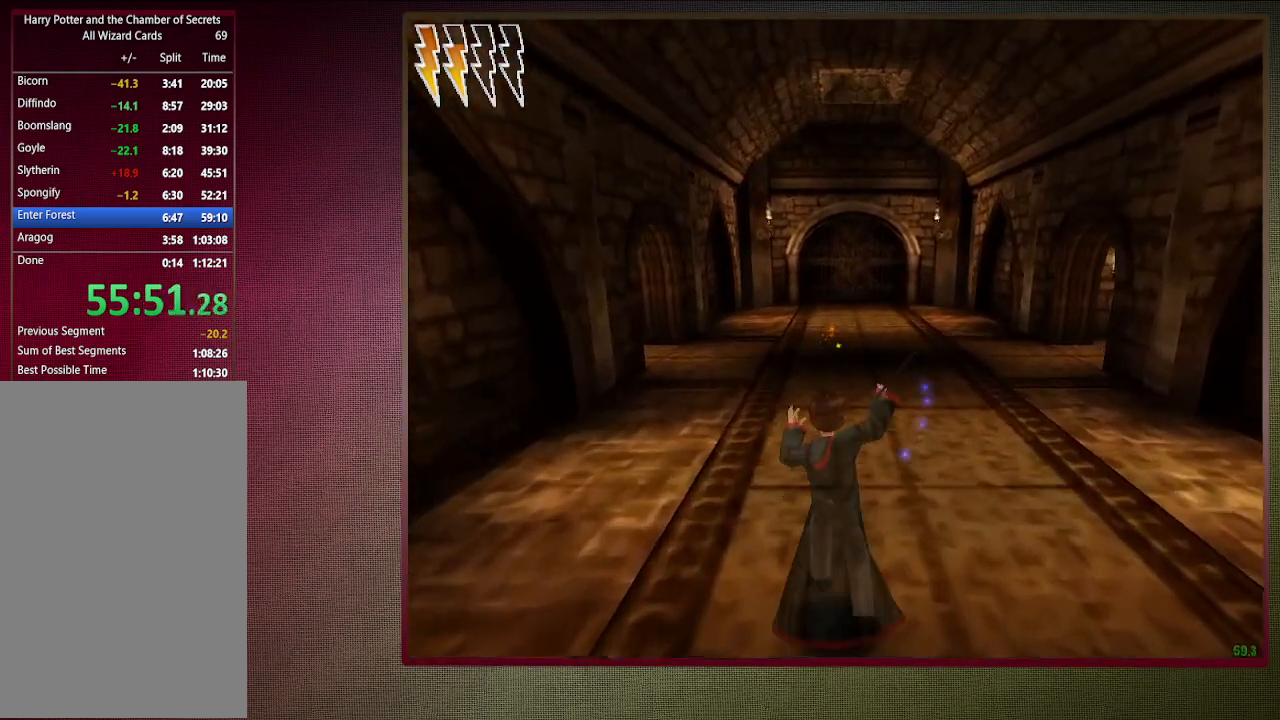
{"keys": ["shift", "space", "w"], "mouse": ["left"], "events": [[133, "mouse_left", "up"], [167, "mouse_right", "up"], [267, "mouse_left", "down"], [400, "mouse_left", "up"], [500, "mouse_left", "down"]]}
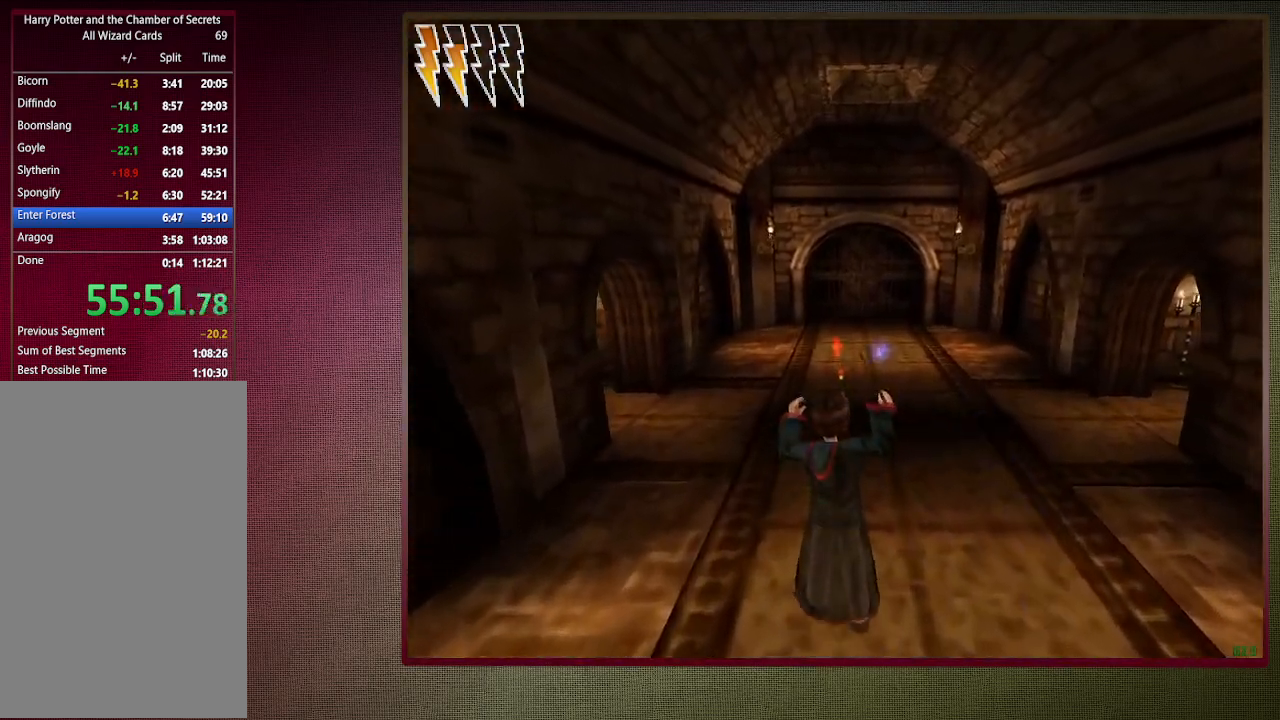
{"keys": ["shift", "space", "w"], "mouse": [], "events": [[133, "mouse_left", "up"]]}
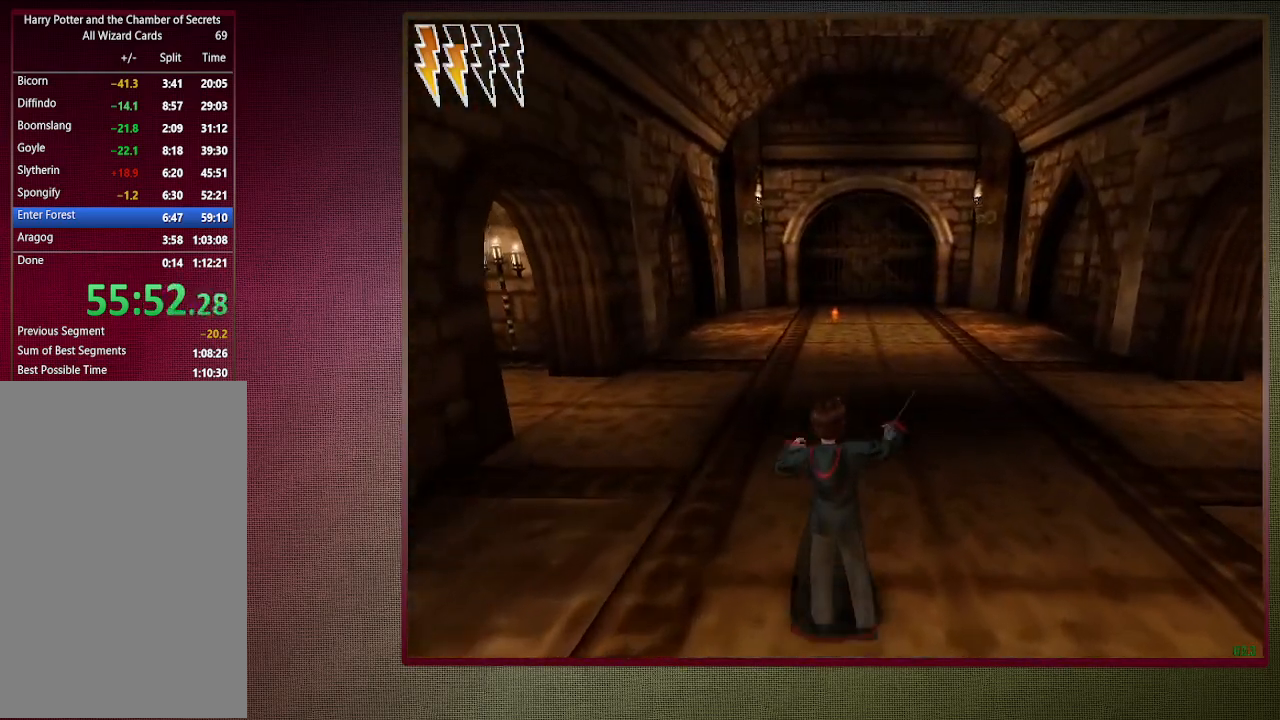
{"keys": ["shift", "space", "w"], "mouse": [], "events": []}
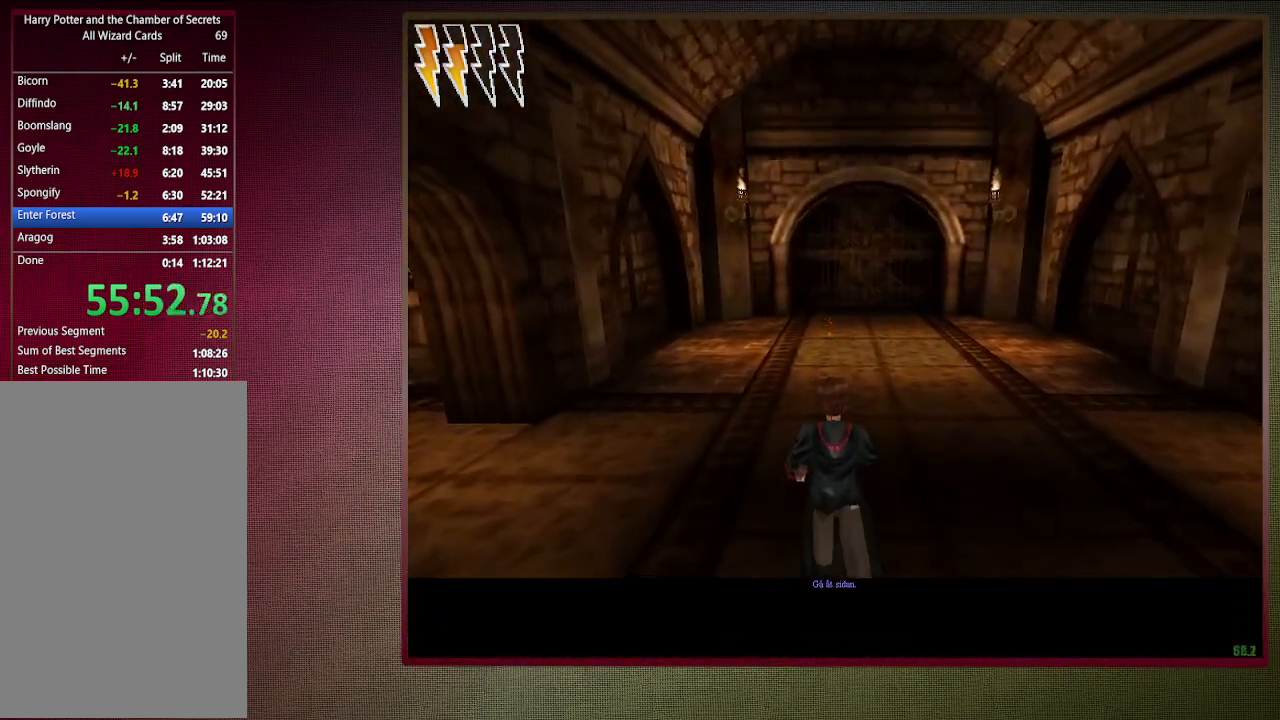
{"keys": ["d", "space", "v"], "mouse": [], "events": [[183, "d", "down"], [183, "v", "down"], [233, "w", "up"], [283, "shift", "up"]]}
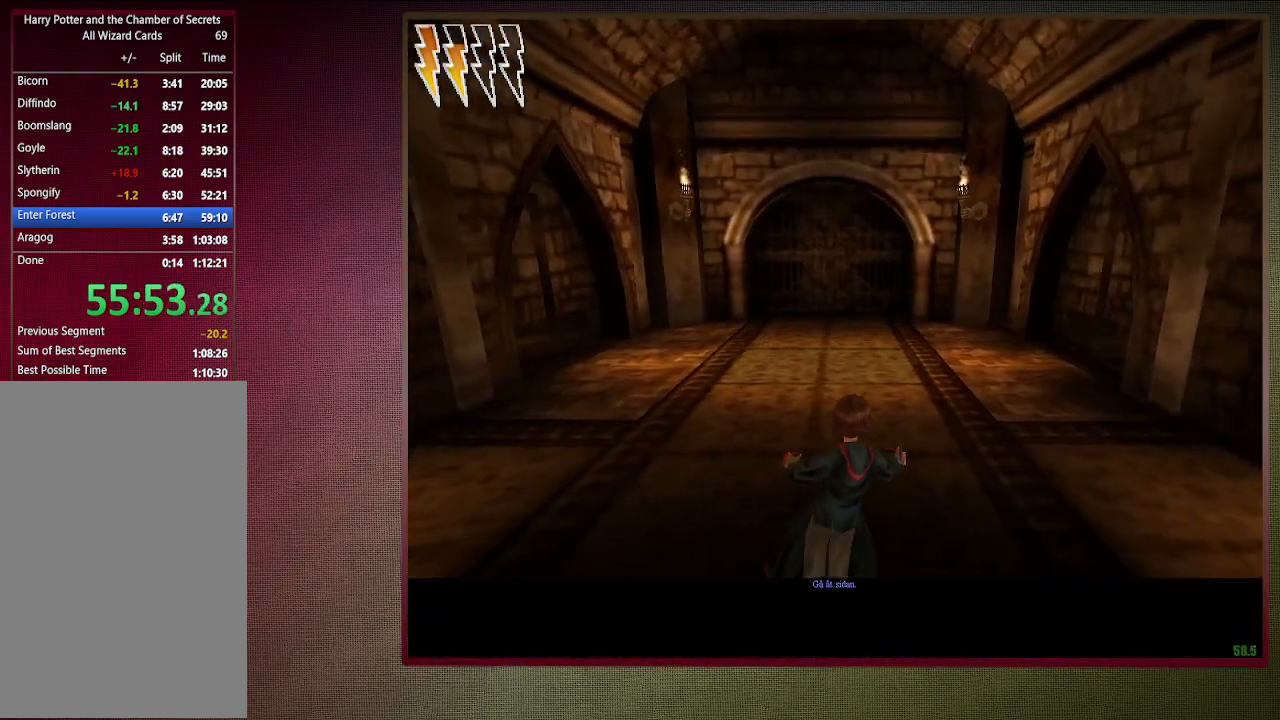
{"keys": ["d", "space", "v"], "mouse": [], "events": []}
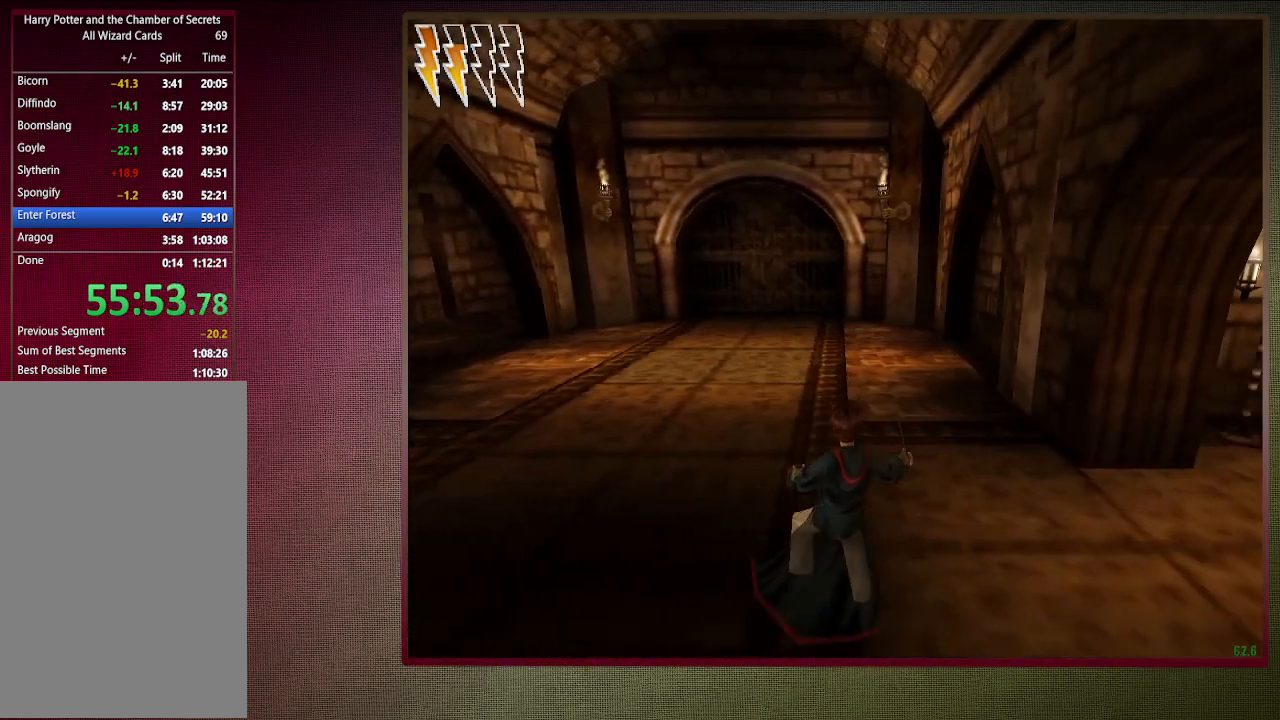
{"keys": ["d", "space", "v"], "mouse": [], "events": []}
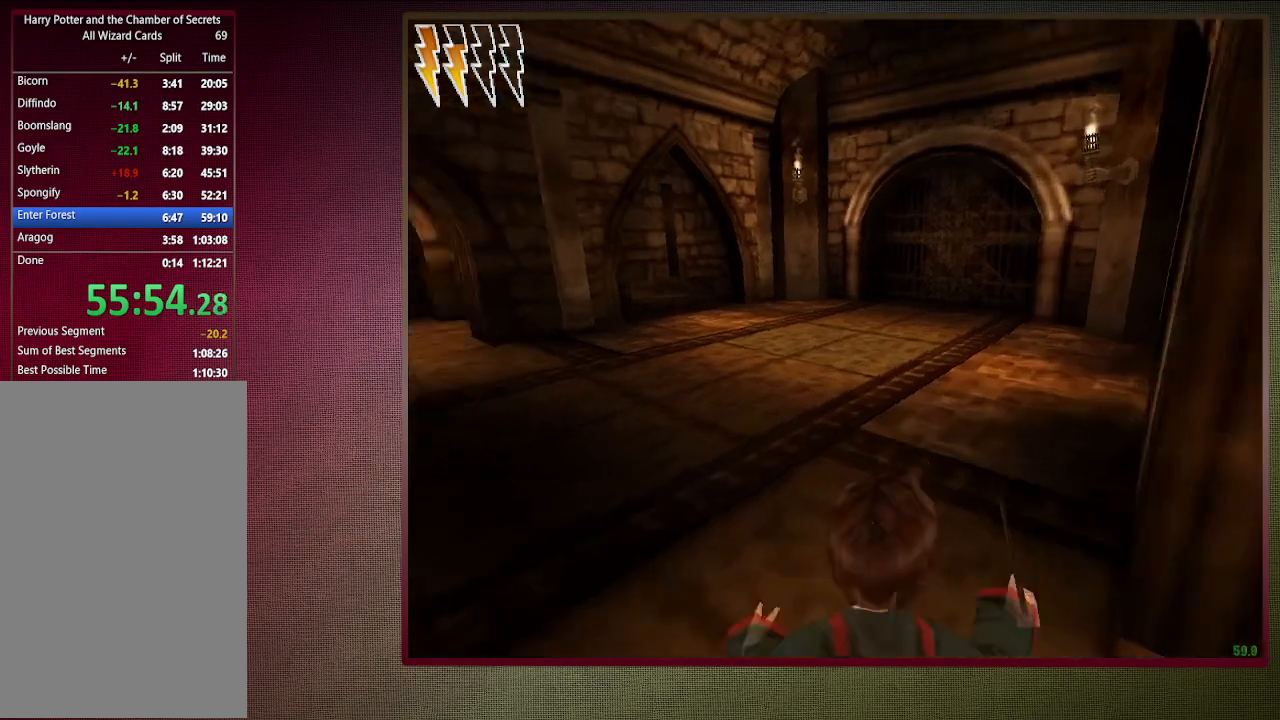
{"keys": ["shift", "space", "w"], "mouse": [], "events": [[33, "d", "up"], [133, "shift", "down"], [133, "v", "up"], [267, "w", "down"]]}
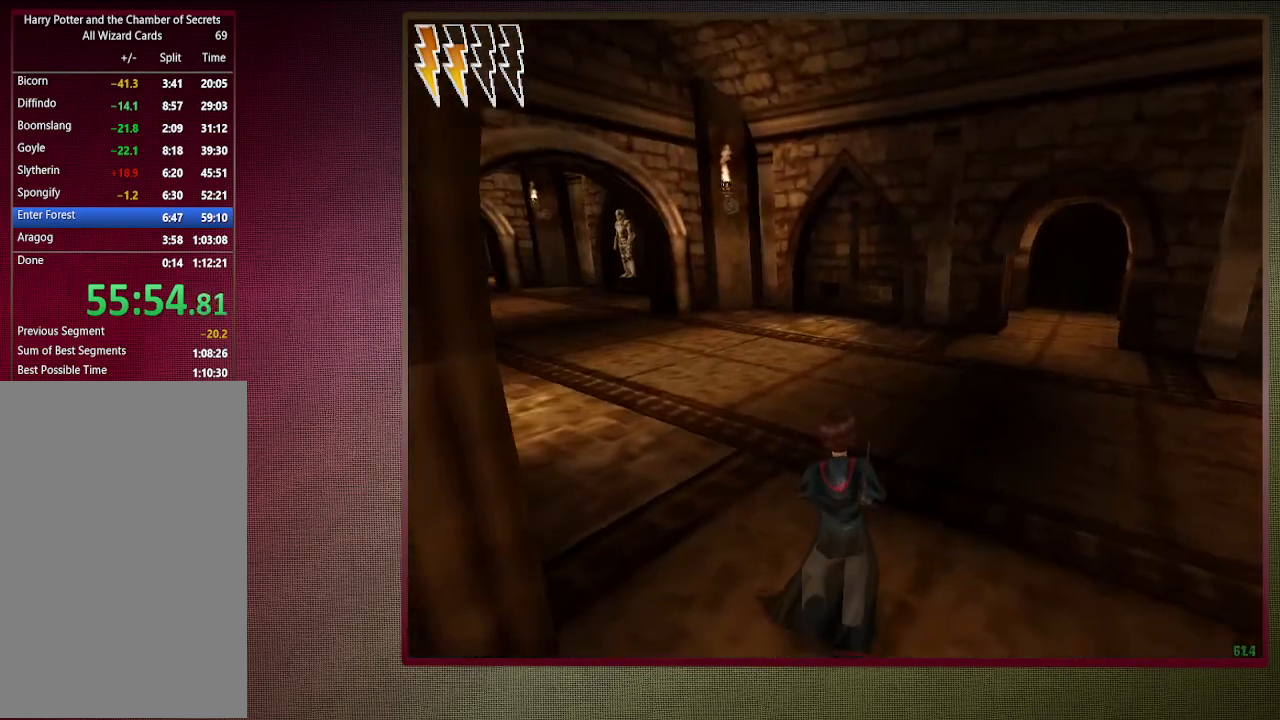
{"keys": ["shift", "space", "w"], "mouse": [], "events": []}
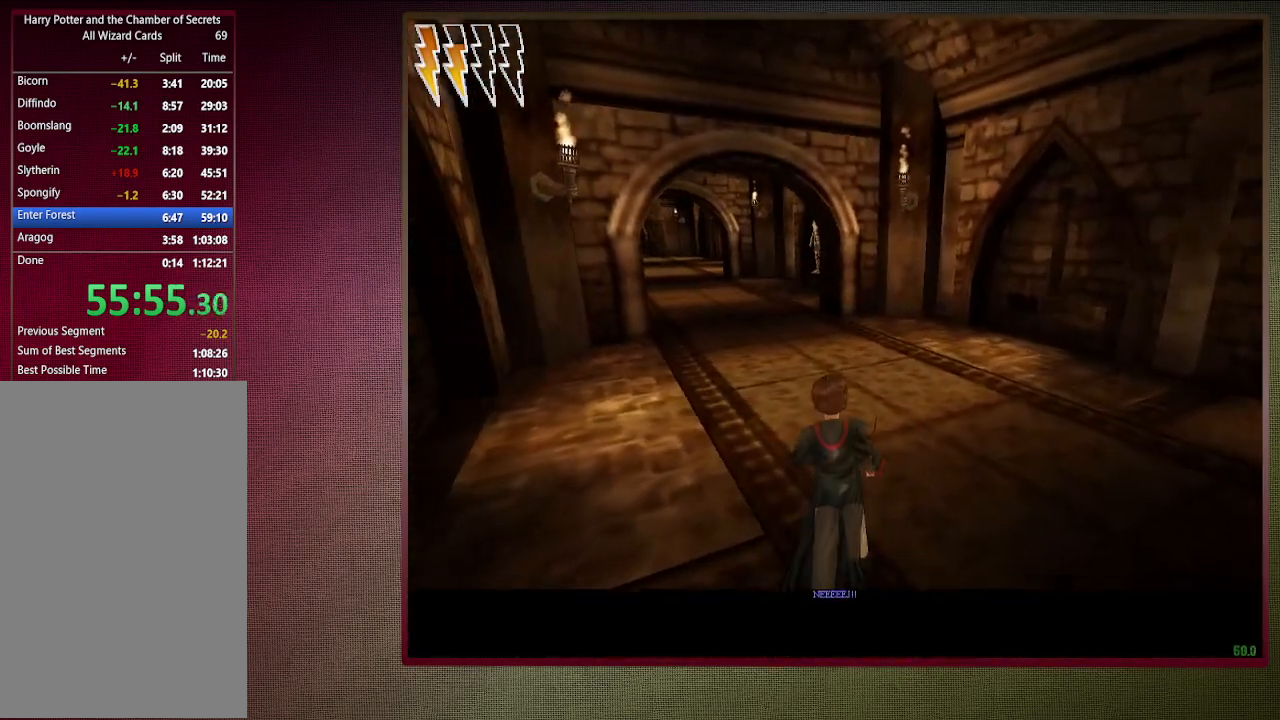
{"keys": ["shift", "space", "w"], "mouse": [], "events": []}
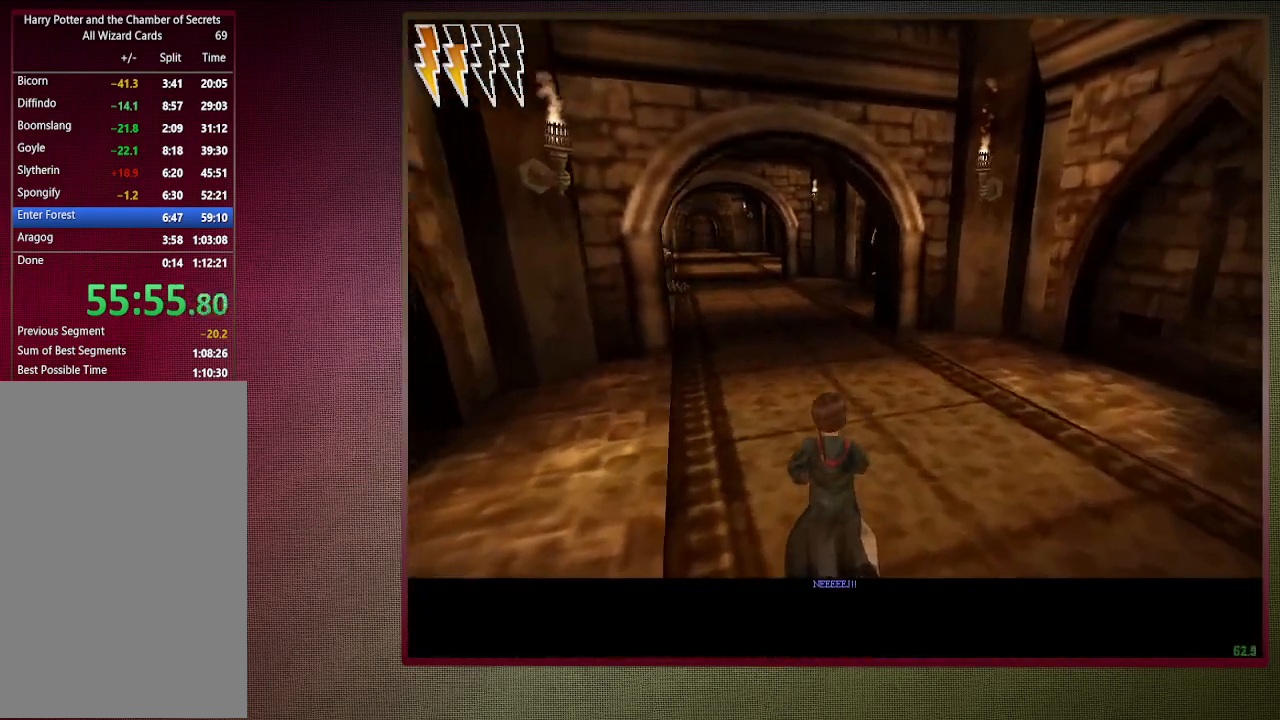
{"keys": ["shift", "space", "w"], "mouse": [], "events": []}
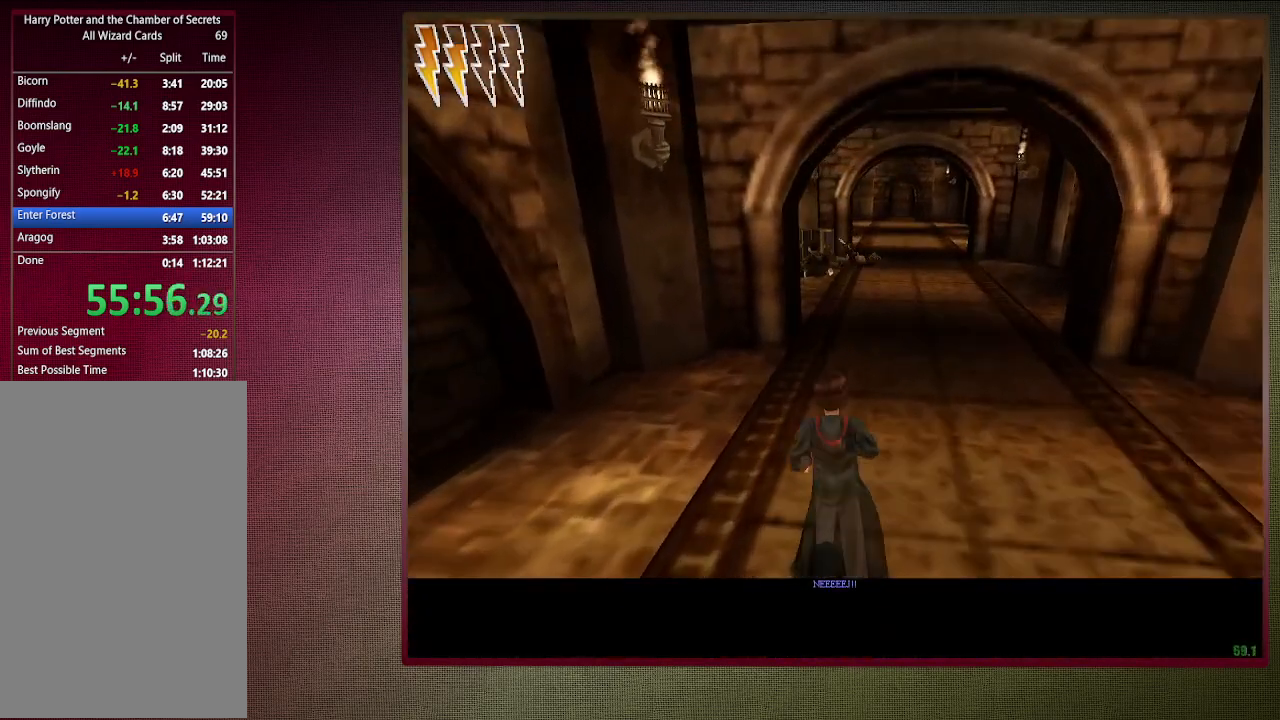
{"keys": ["shift", "space", "w"], "mouse": [], "events": []}
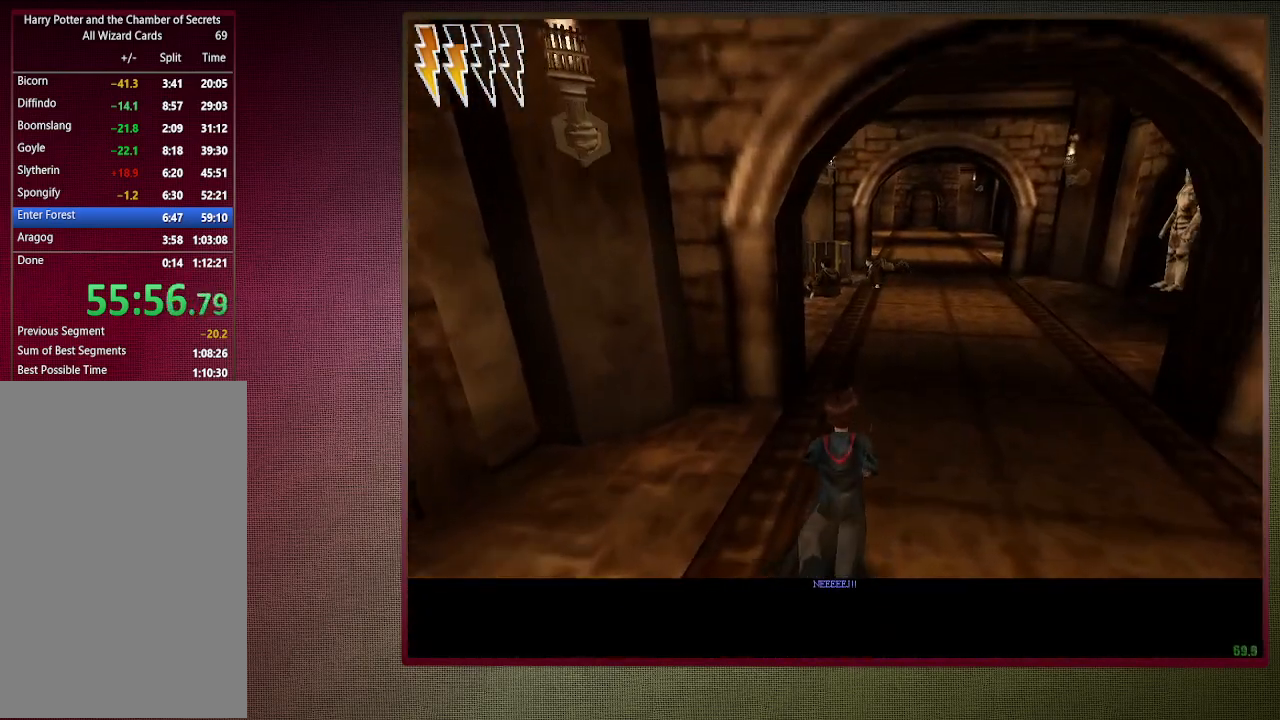
{"keys": ["shift", "space", "w"], "mouse": [], "events": []}
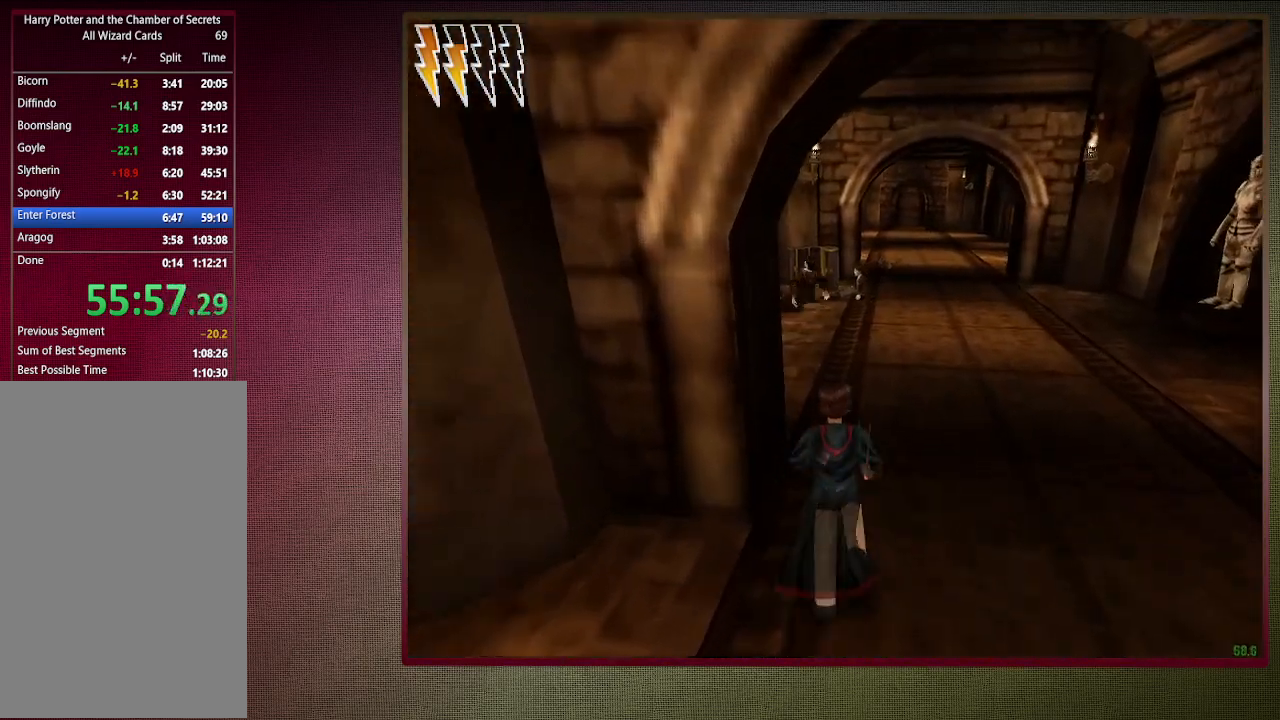
{"keys": ["d", "shift", "space", "w"], "mouse": [], "events": [[367, "d", "down"]]}
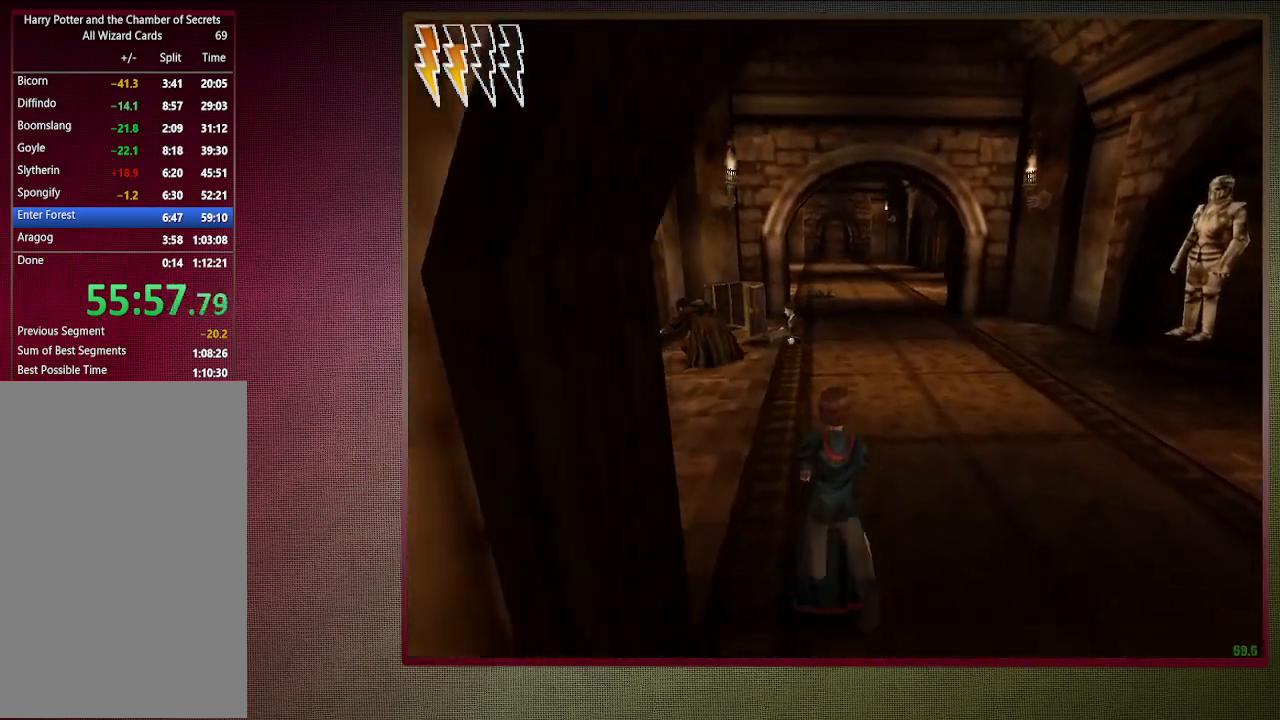
{"keys": ["shift", "space", "w"], "mouse": [], "events": [[100, "d", "up"]]}
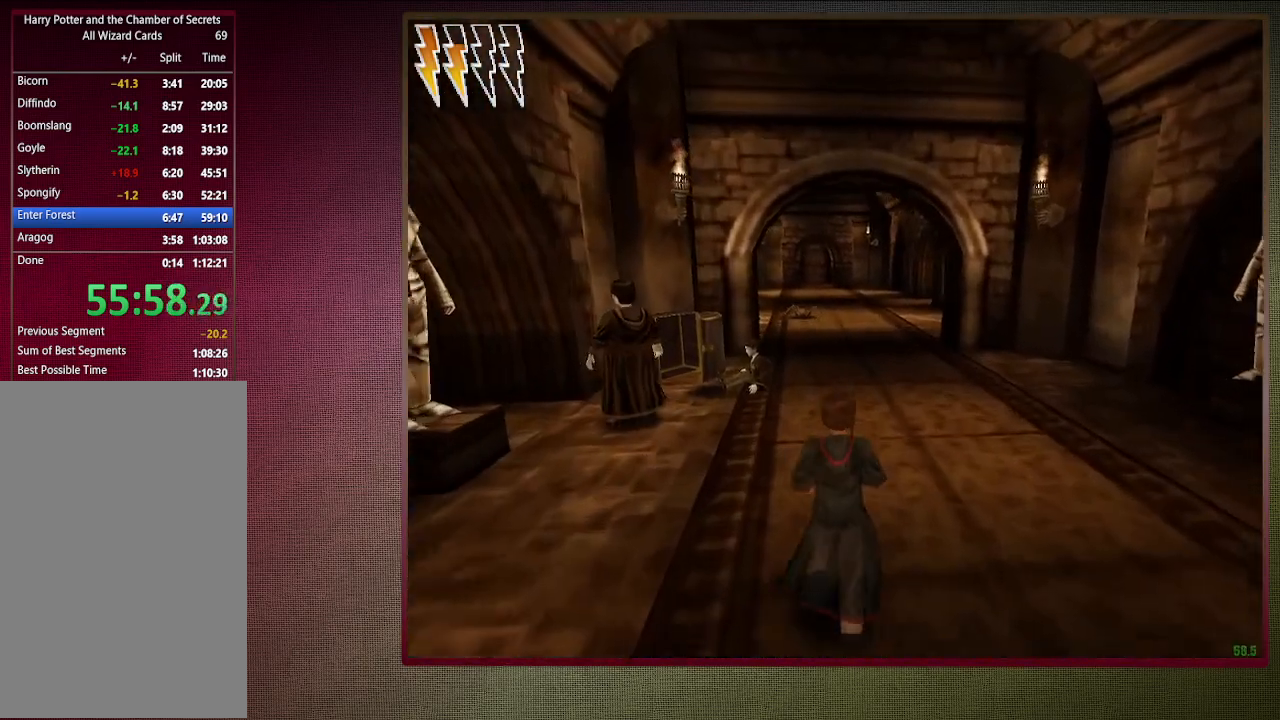
{"keys": ["shift", "space", "w"], "mouse": [], "events": []}
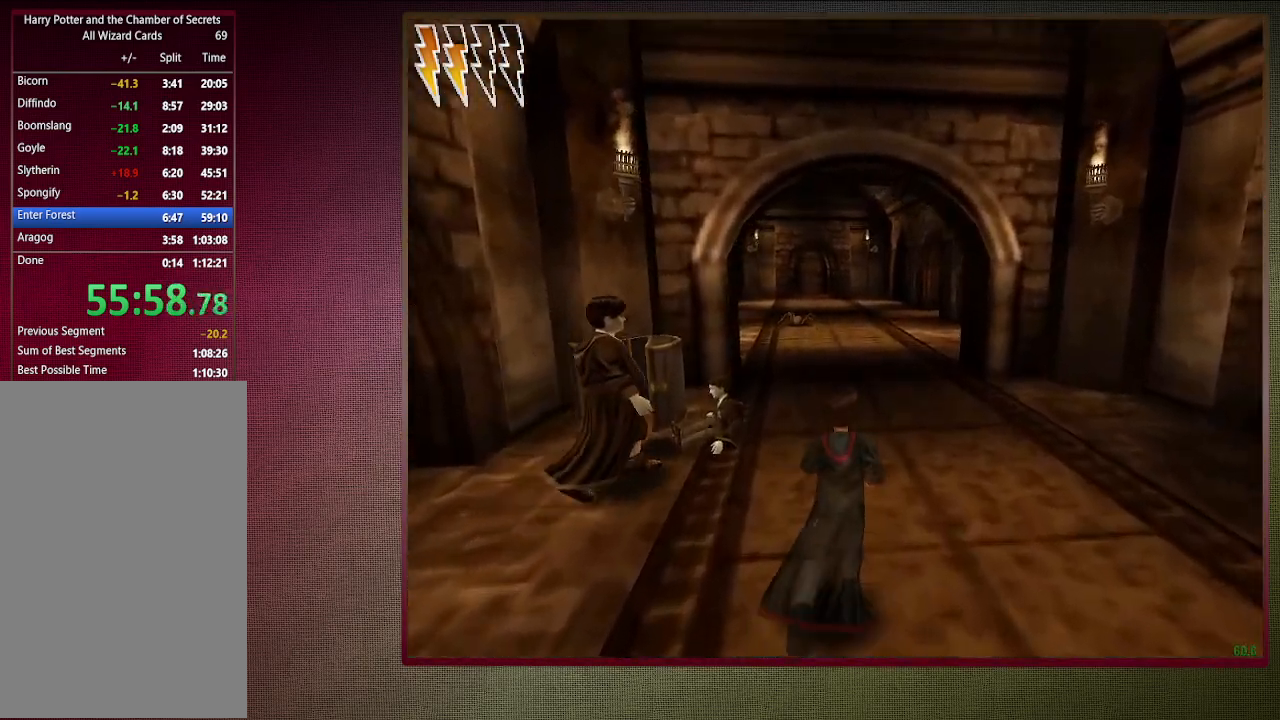
{"keys": ["shift", "space", "w"], "mouse": [], "events": []}
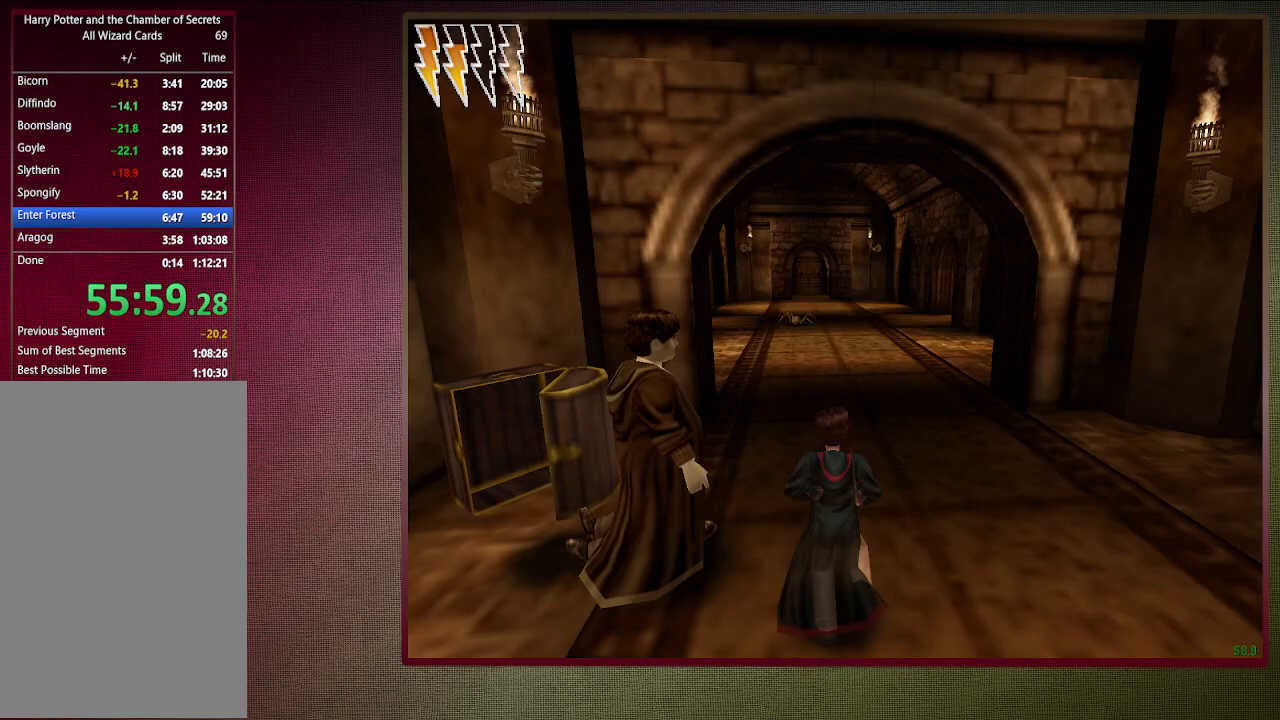
{"keys": ["shift", "space", "w"], "mouse": [], "events": []}
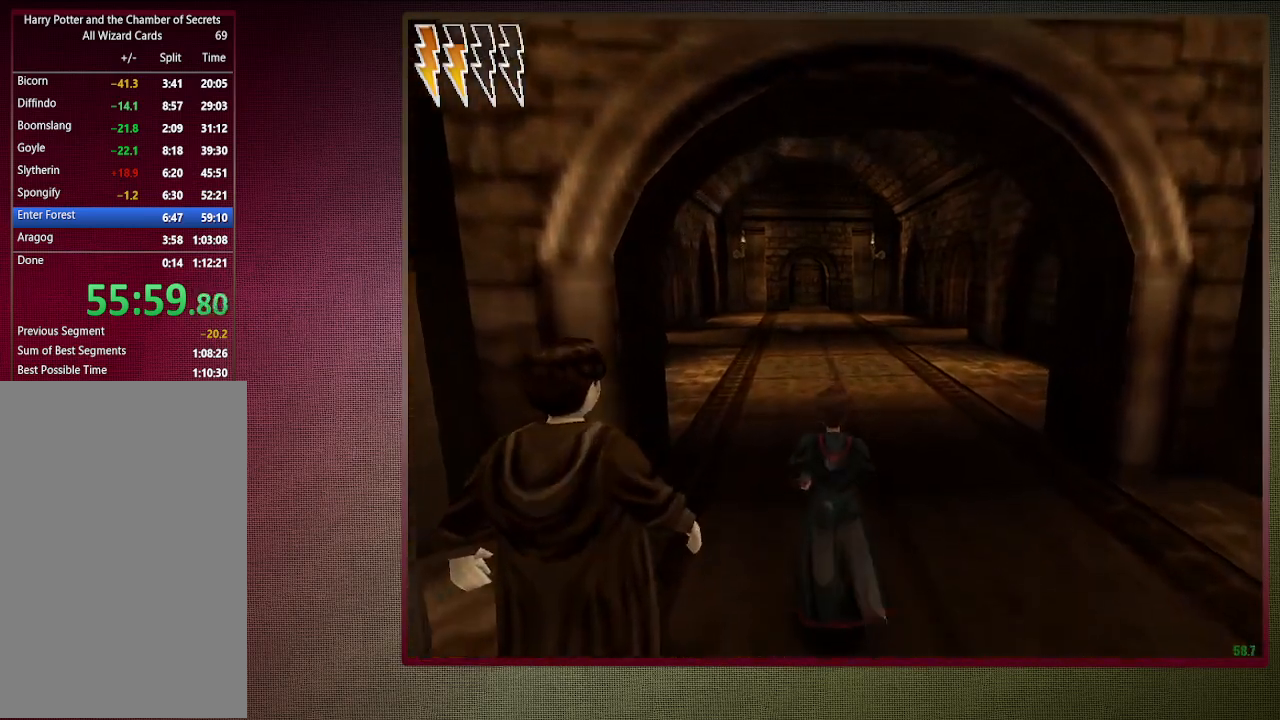
{"keys": ["shift", "space", "w"], "mouse": [], "events": []}
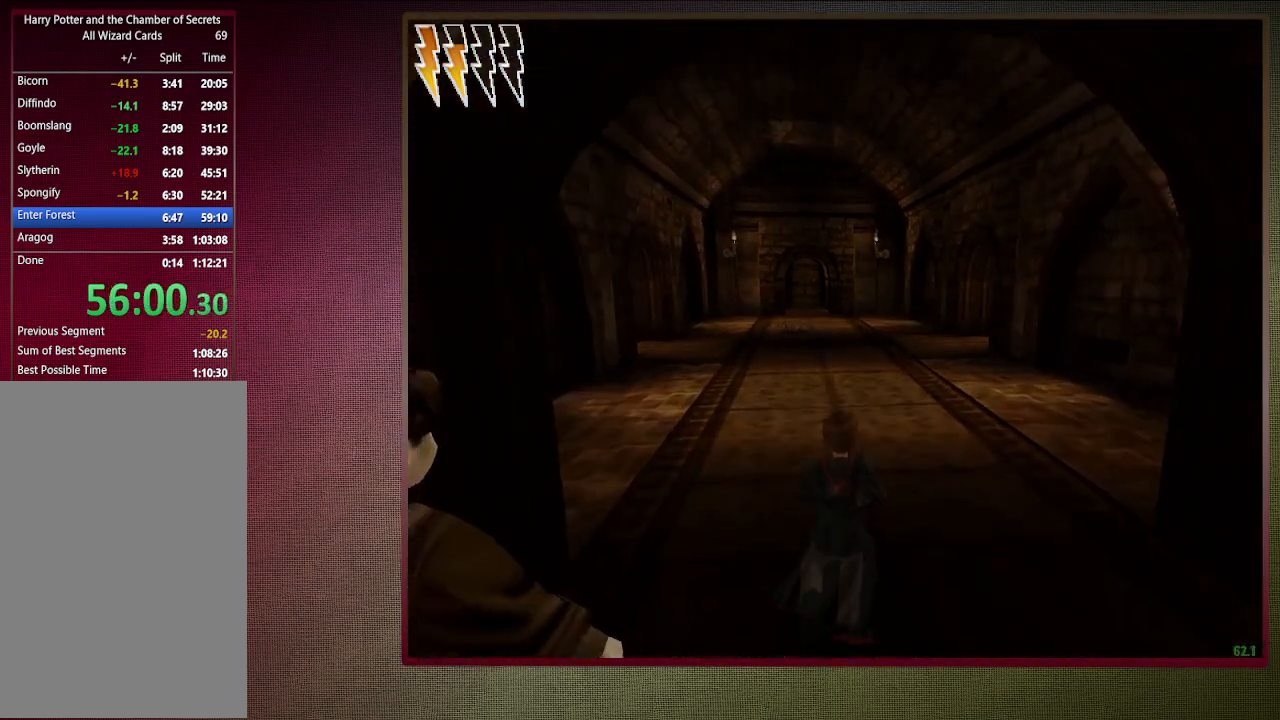
{"keys": ["shift", "space", "w"], "mouse": [], "events": []}